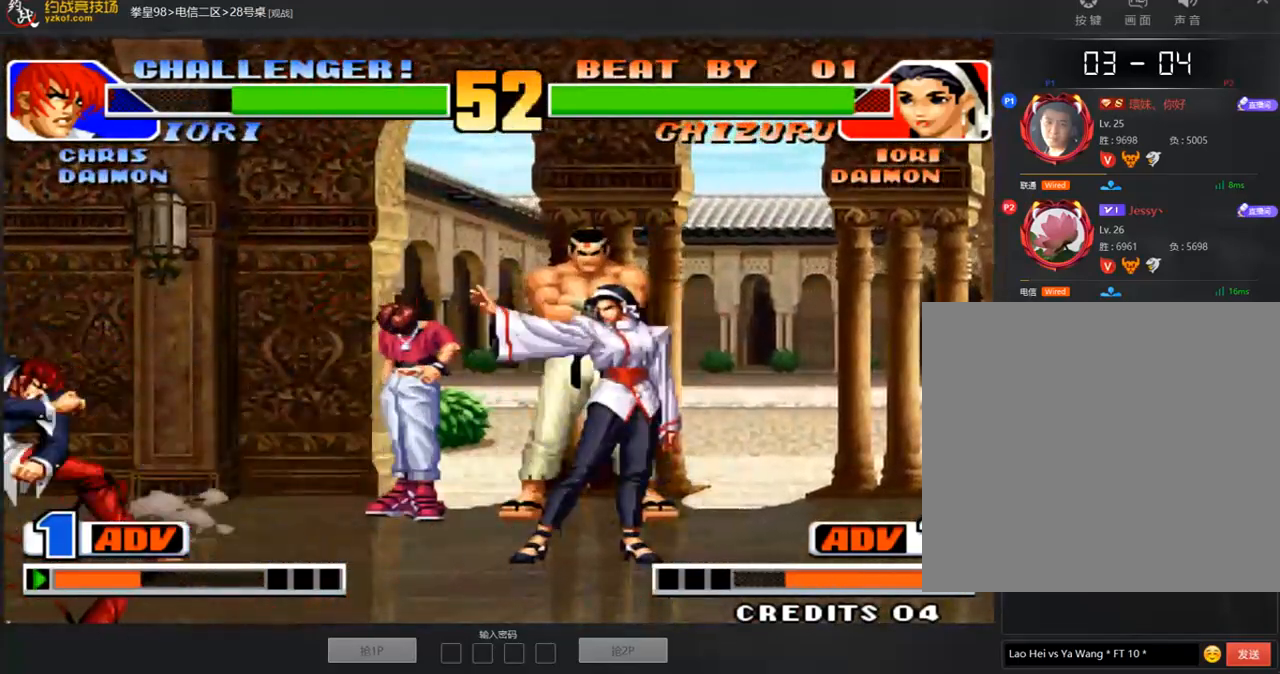
Gameplay with a controller (arcade stick); each line is a JSON object with the inputs held at the frame after it. "events" lists button and stick changes between this image and that frame as [ms after this image, input, new state], when the widget could be followed in between. Not read: L3 R3.
{"buttons": [], "left_stick": "right", "events": [[17, "A", "down"], [34, "left_stick", "center"], [101, "A", "up"], [151, "A", "down"], [202, "A", "up"], [320, "left_stick", "right"]]}
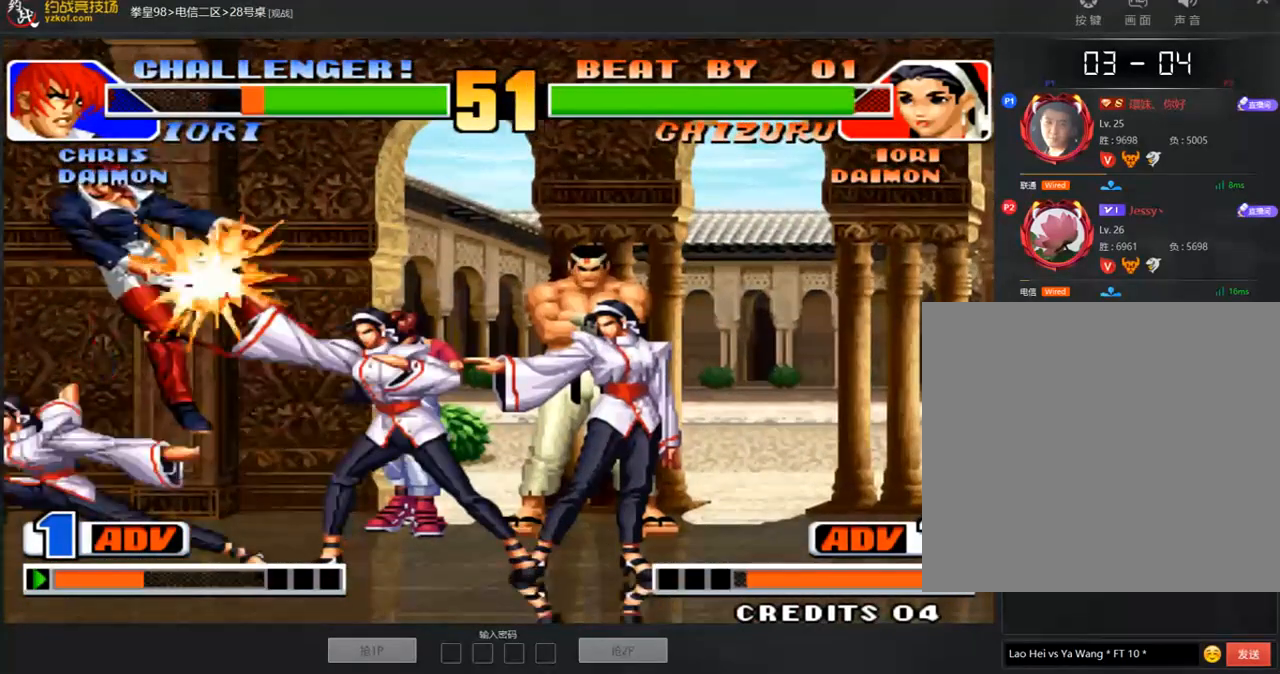
{"buttons": [], "left_stick": "left", "events": [[152, "left_stick", "center"], [286, "left_stick", "left"]]}
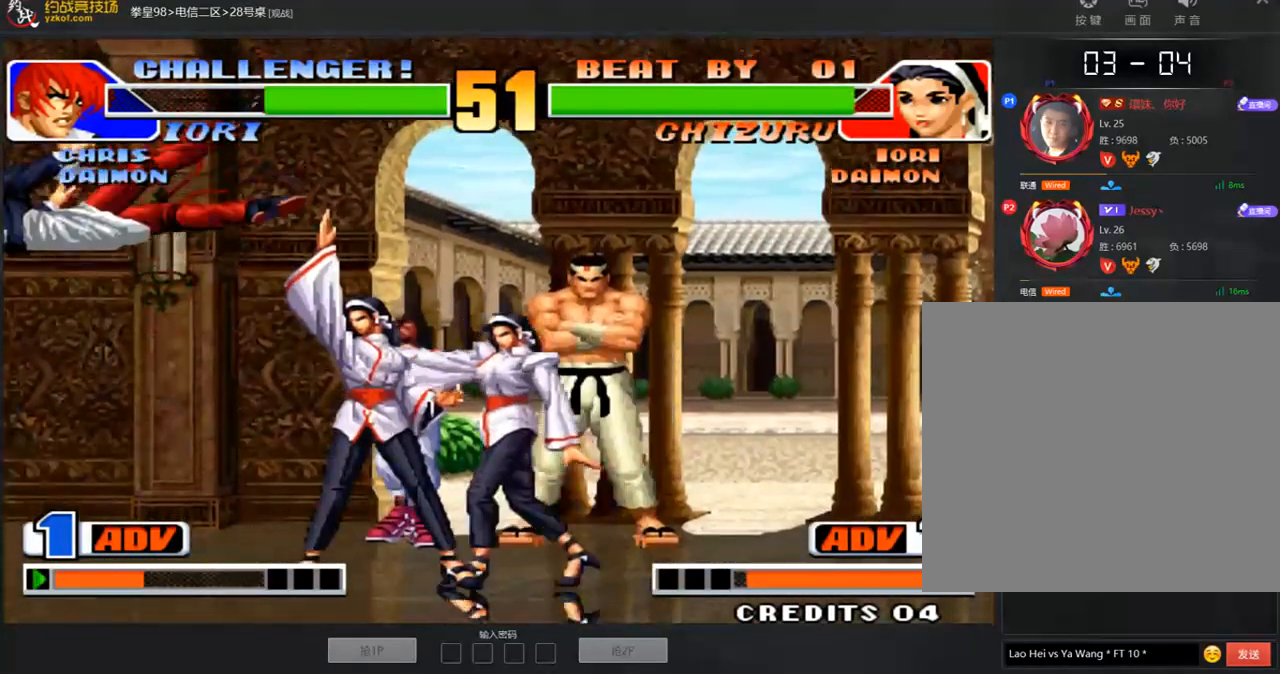
{"buttons": [], "left_stick": "center", "events": [[67, "left_stick", "down"], [135, "left_stick", "right"], [168, "B", "down"], [252, "B", "up"], [252, "left_stick", "center"], [421, "B", "down"], [488, "B", "up"]]}
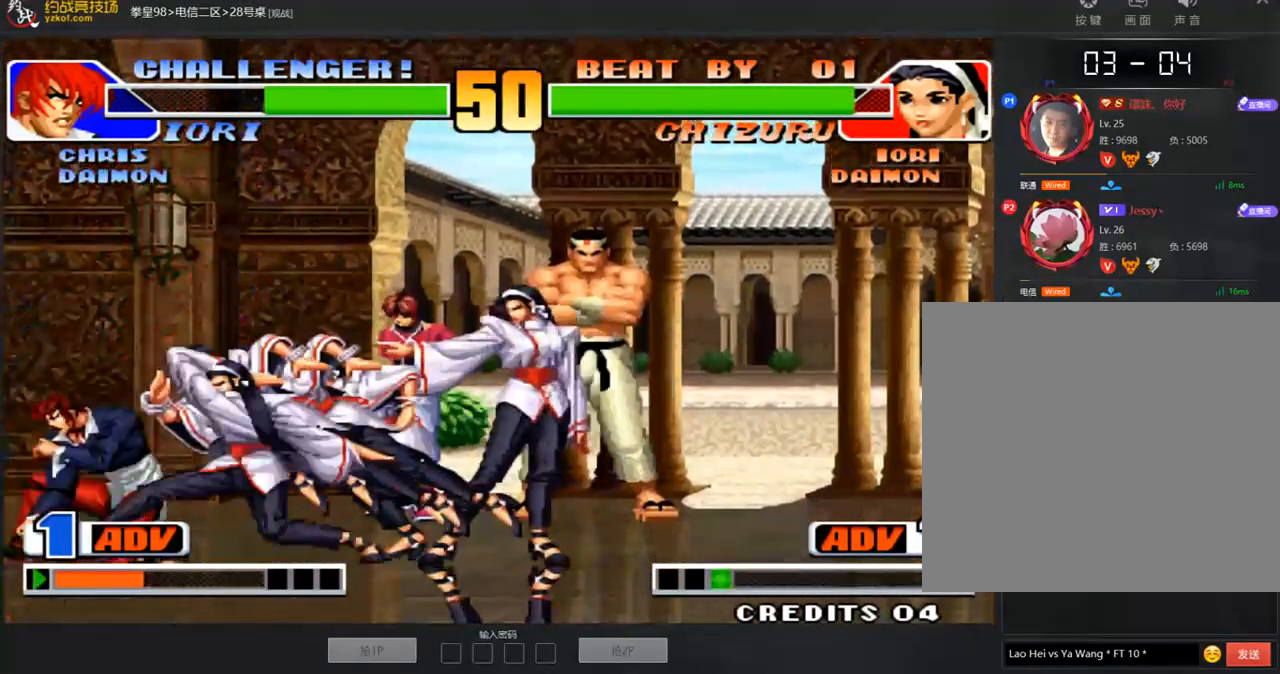
{"buttons": [], "left_stick": "center", "events": []}
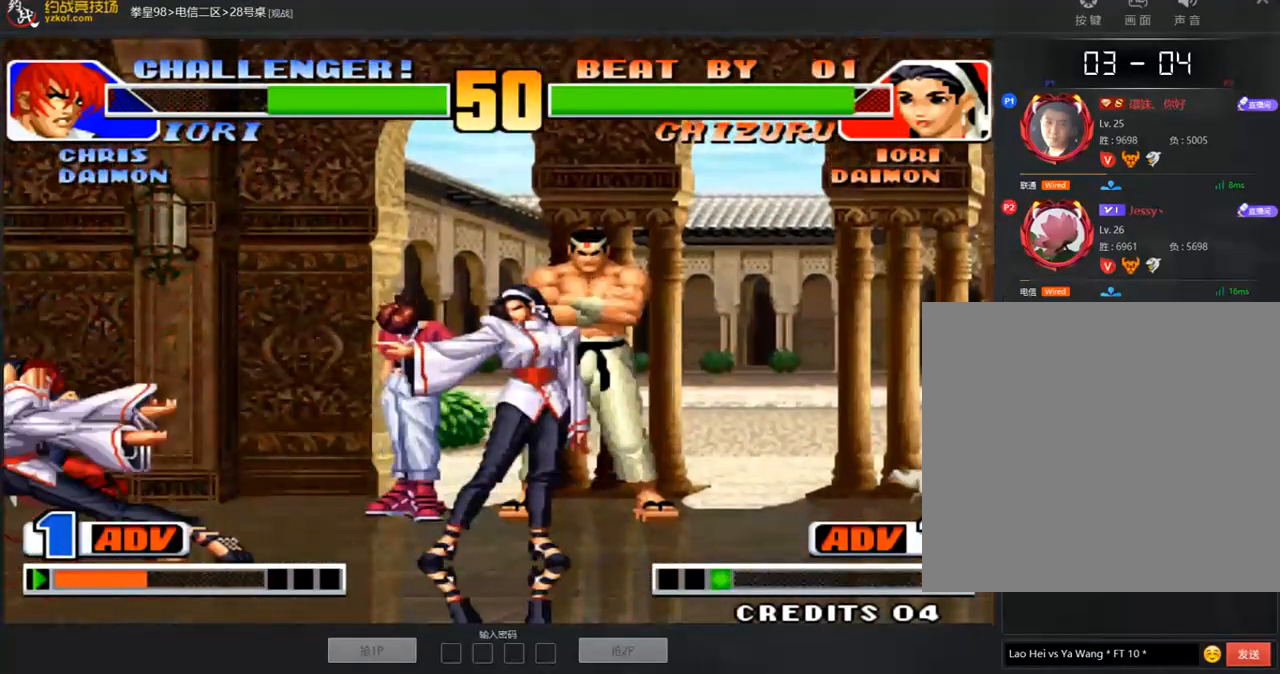
{"buttons": [], "left_stick": "center", "events": [[84, "left_stick", "right"], [235, "left_stick", "center"]]}
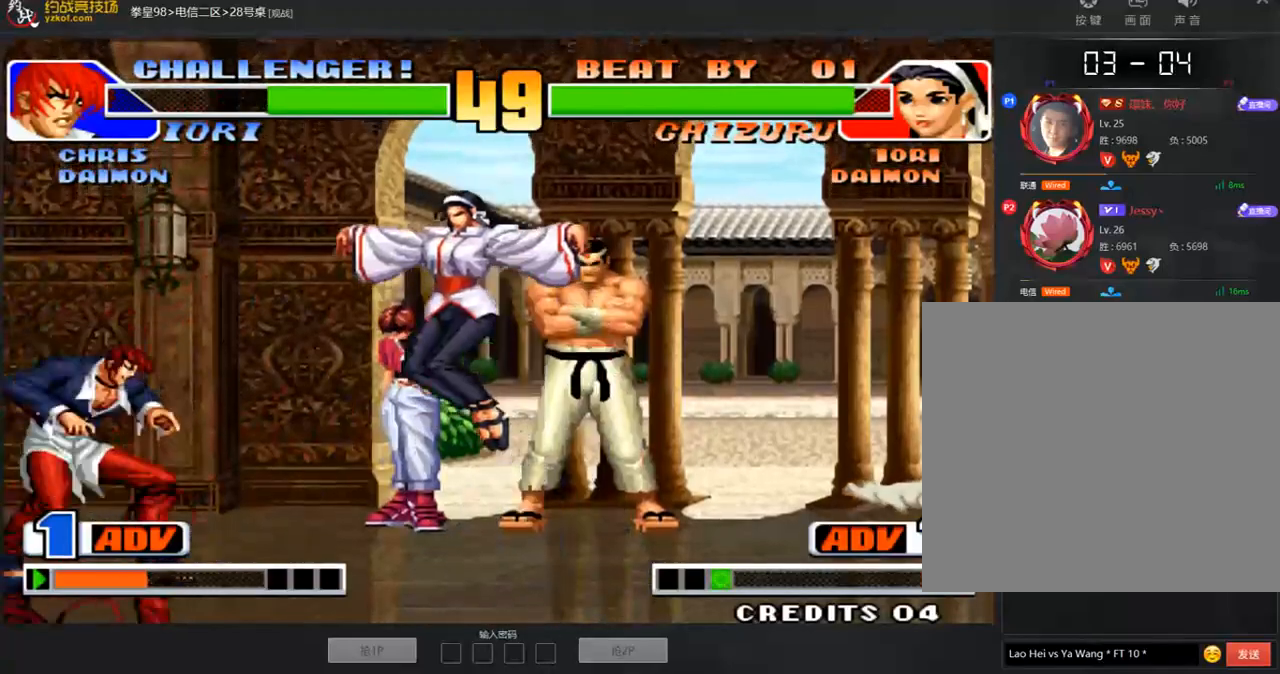
{"buttons": [], "left_stick": "down-right", "events": [[33, "D", "down"], [50, "C", "down"], [101, "C", "up"], [101, "D", "up"], [202, "left_stick", "right"], [353, "left_stick", "down-right"]]}
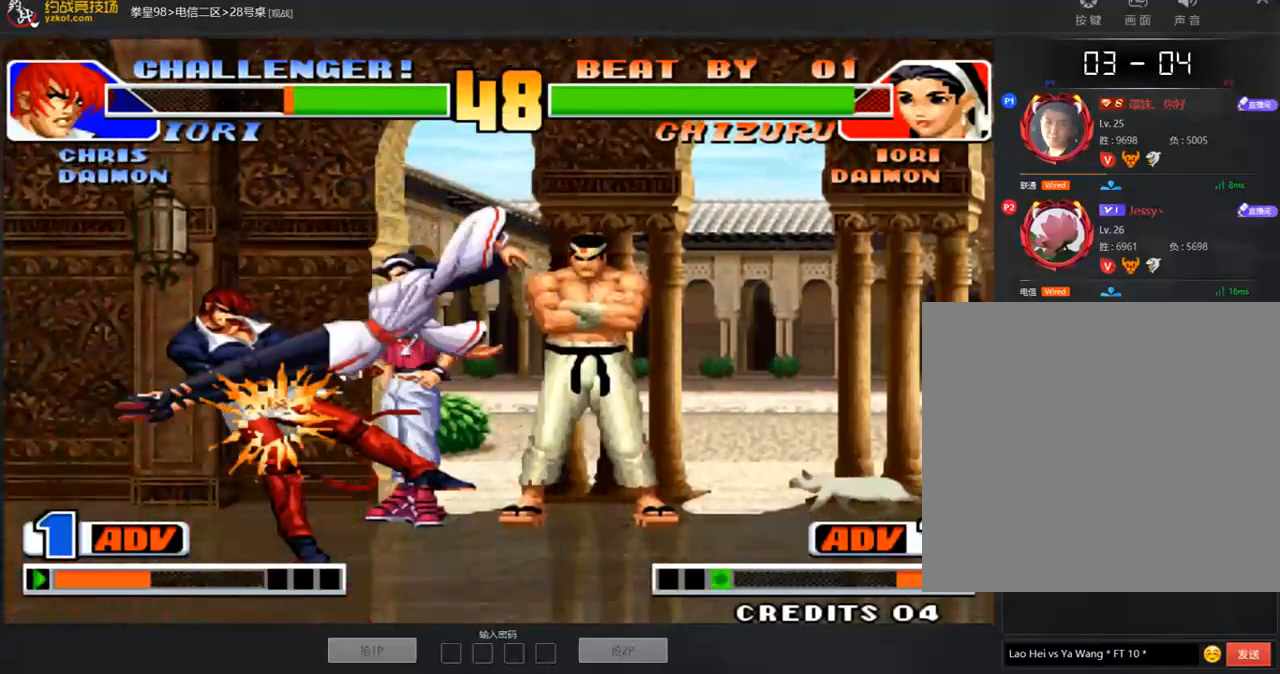
{"buttons": [], "left_stick": "right", "events": [[134, "left_stick", "right"], [303, "left_stick", "left"], [370, "left_stick", "up"], [454, "left_stick", "right"]]}
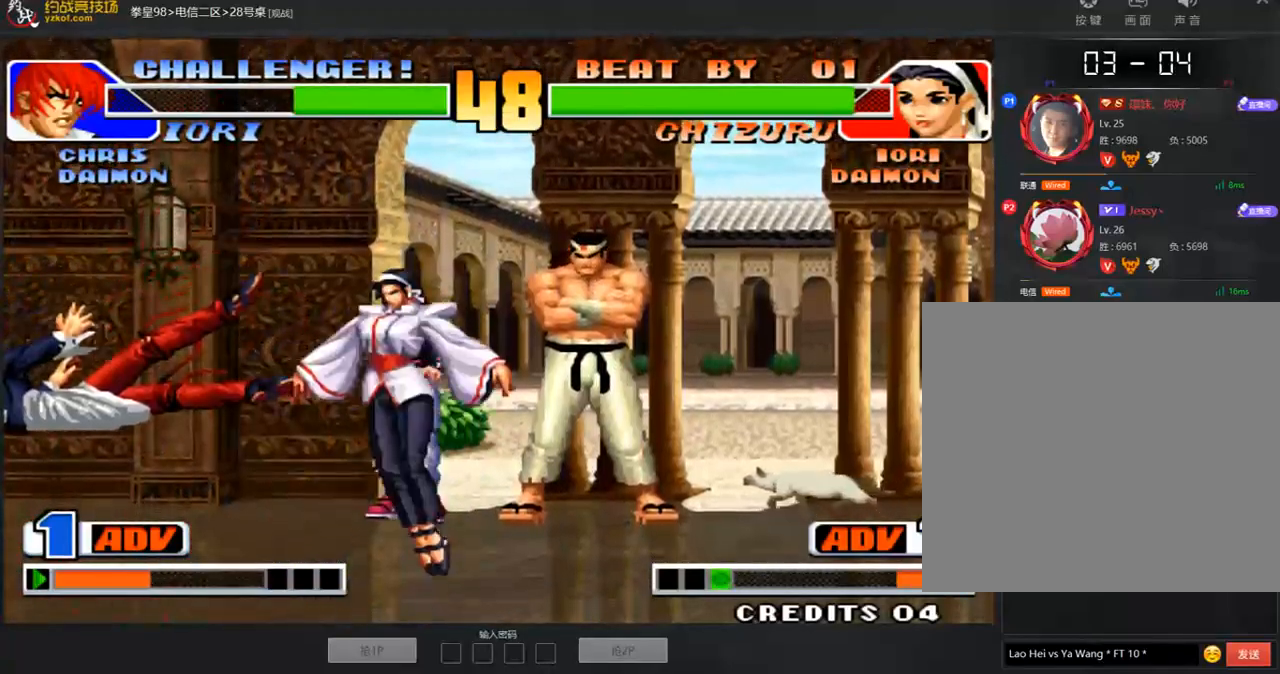
{"buttons": [], "left_stick": "right", "events": [[85, "left_stick", "center"], [219, "D", "down"], [253, "D", "up"], [421, "left_stick", "right"]]}
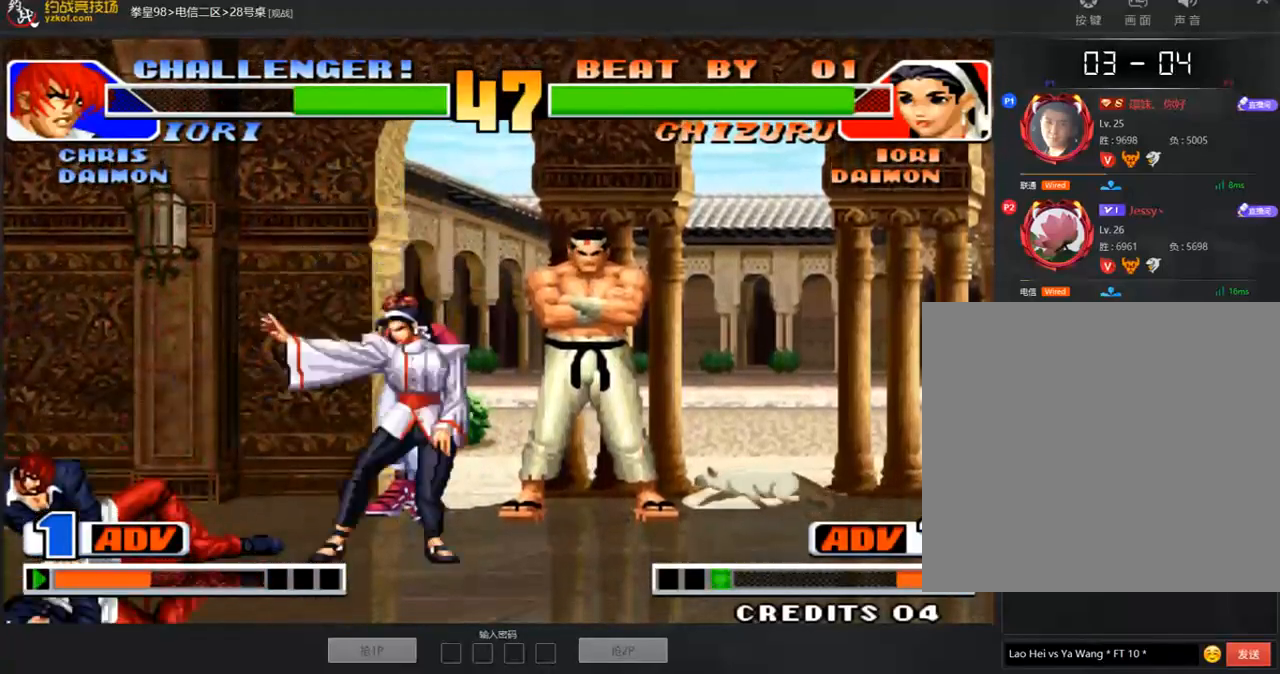
{"buttons": ["B"], "left_stick": "down-left", "events": [[50, "left_stick", "left"], [117, "left_stick", "down-right"], [286, "left_stick", "center"], [387, "left_stick", "down-left"], [420, "B", "down"]]}
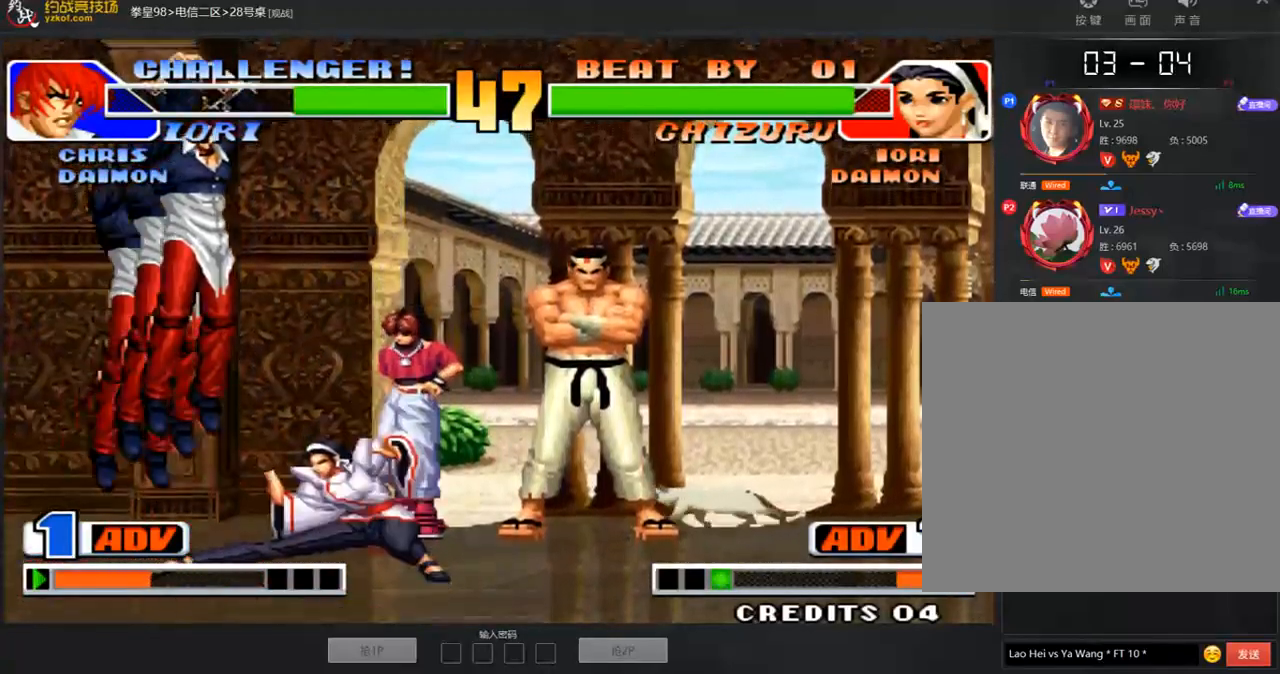
{"buttons": [], "left_stick": "right", "events": [[34, "B", "up"], [85, "left_stick", "down-right"], [169, "left_stick", "down-left"], [253, "B", "down"], [371, "B", "up"], [472, "left_stick", "right"]]}
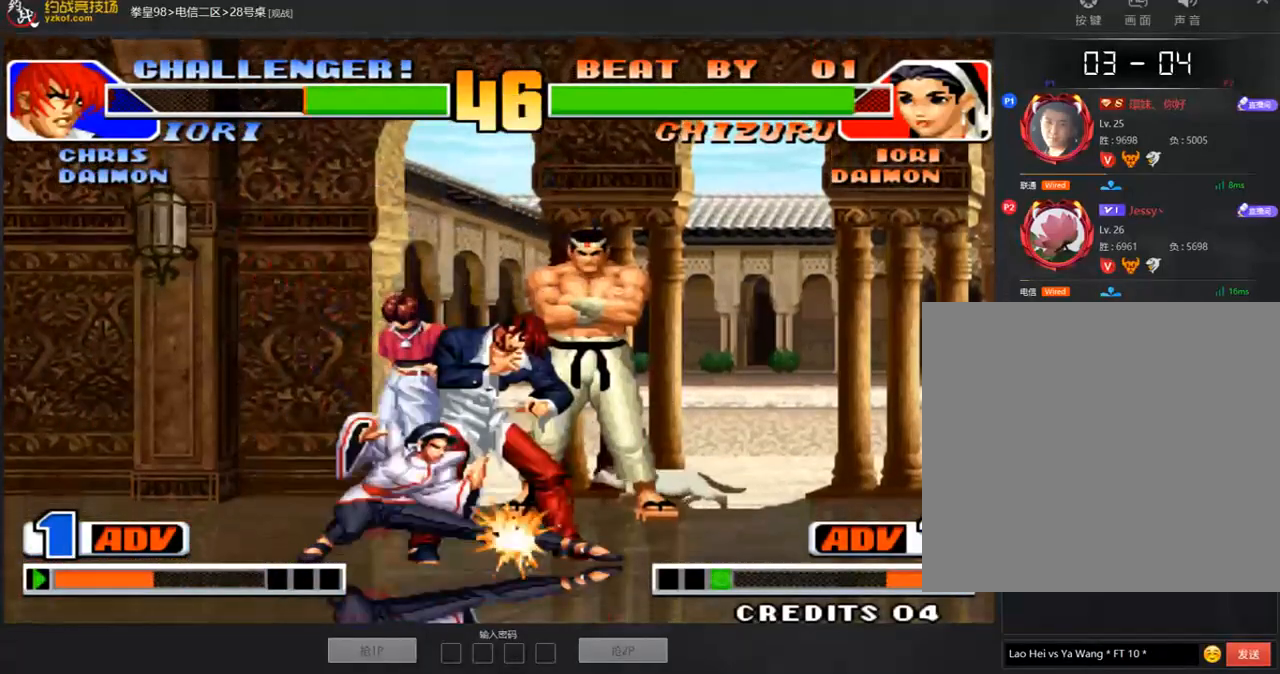
{"buttons": [], "left_stick": "center", "events": [[51, "left_stick", "down"], [68, "A", "down"], [118, "A", "up"], [152, "left_stick", "left"], [236, "left_stick", "down"], [320, "A", "down"], [320, "left_stick", "right"], [387, "A", "up"], [404, "left_stick", "center"]]}
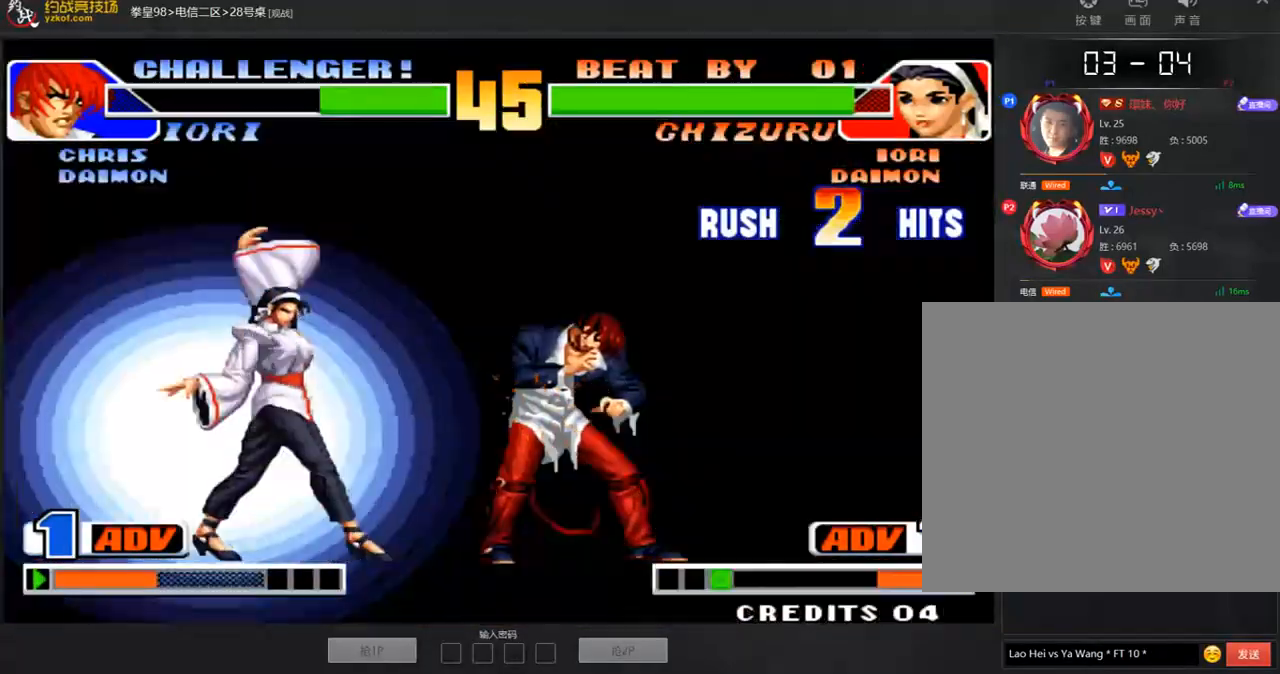
{"buttons": ["D"], "left_stick": "center", "events": [[135, "D", "down"], [152, "B", "down"], [168, "A", "down"], [219, "C", "down"], [253, "A", "up"], [286, "C", "up"], [303, "B", "up"], [354, "B", "down"], [370, "A", "down"], [455, "A", "up"], [488, "B", "up"]]}
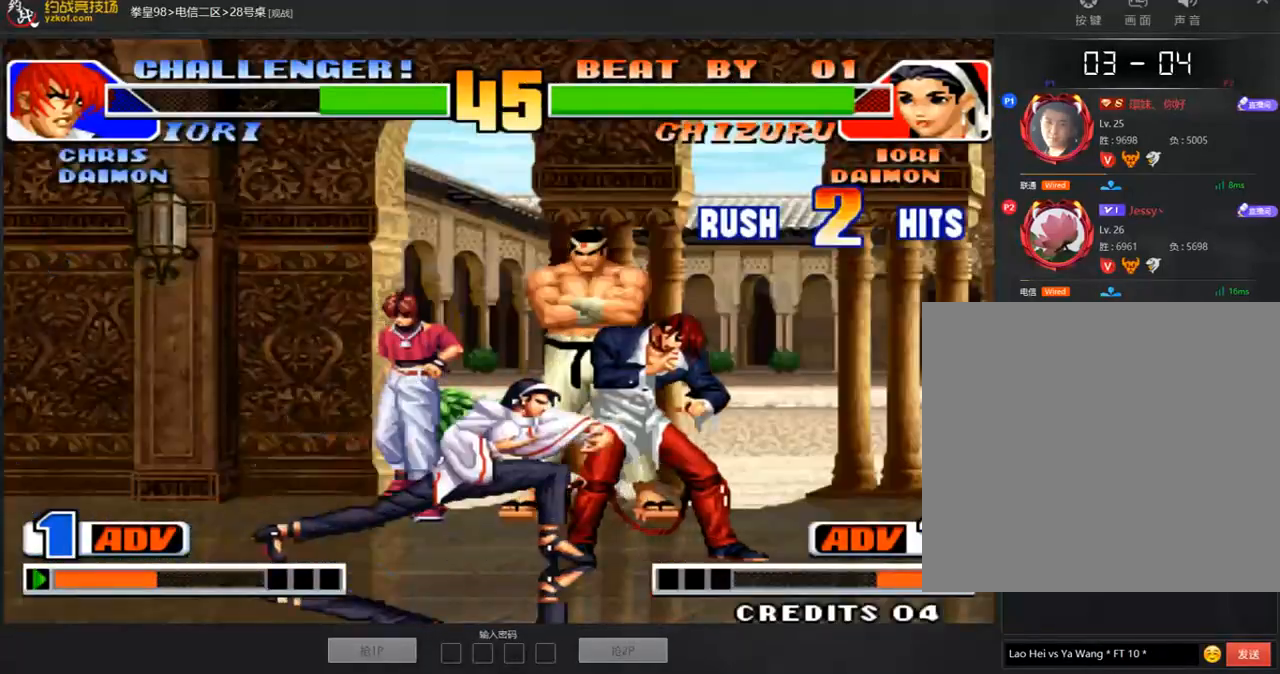
{"buttons": ["A", "B", "D"], "left_stick": "center", "events": [[67, "A", "down"], [67, "B", "down"], [185, "A", "up"], [219, "B", "up"], [269, "A", "down"], [269, "B", "down"], [370, "A", "up"], [387, "B", "up"], [471, "A", "down"], [471, "B", "down"]]}
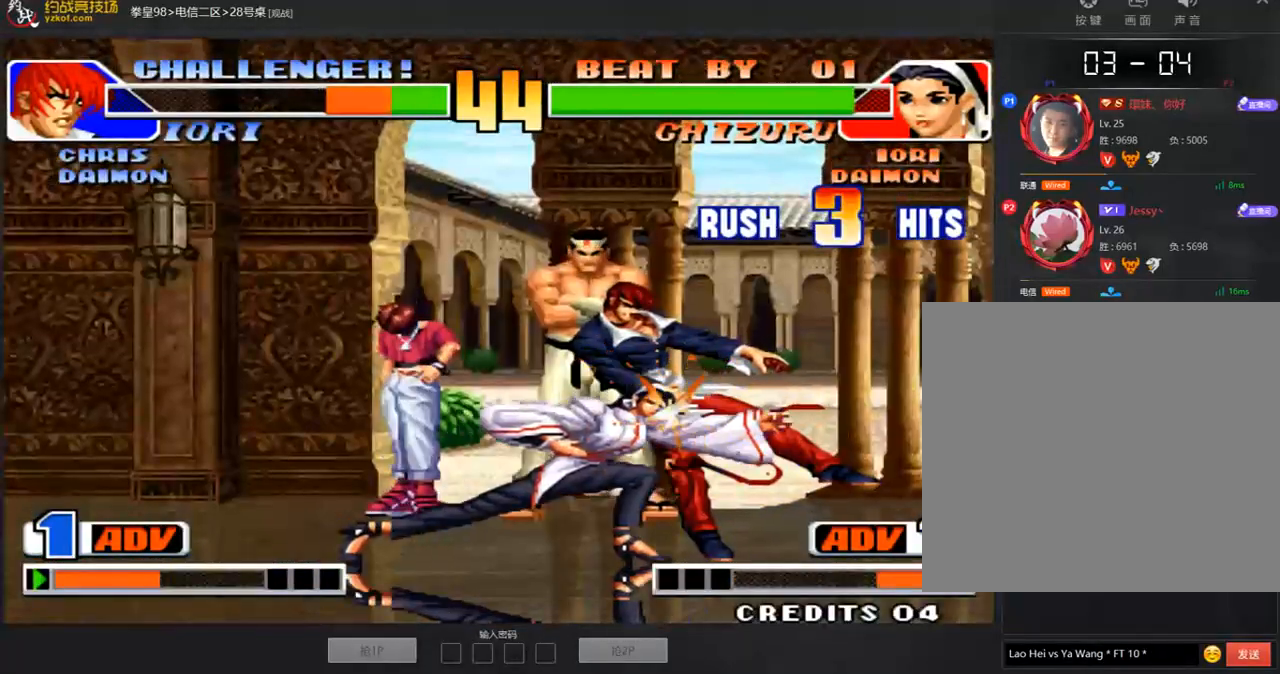
{"buttons": ["C"], "left_stick": "down-left", "events": [[34, "B", "up"], [51, "A", "up"], [118, "A", "down"], [152, "D", "up"], [185, "A", "up"], [269, "A", "down"], [337, "left_stick", "right"], [353, "A", "up"], [471, "left_stick", "down-left"], [505, "C", "down"]]}
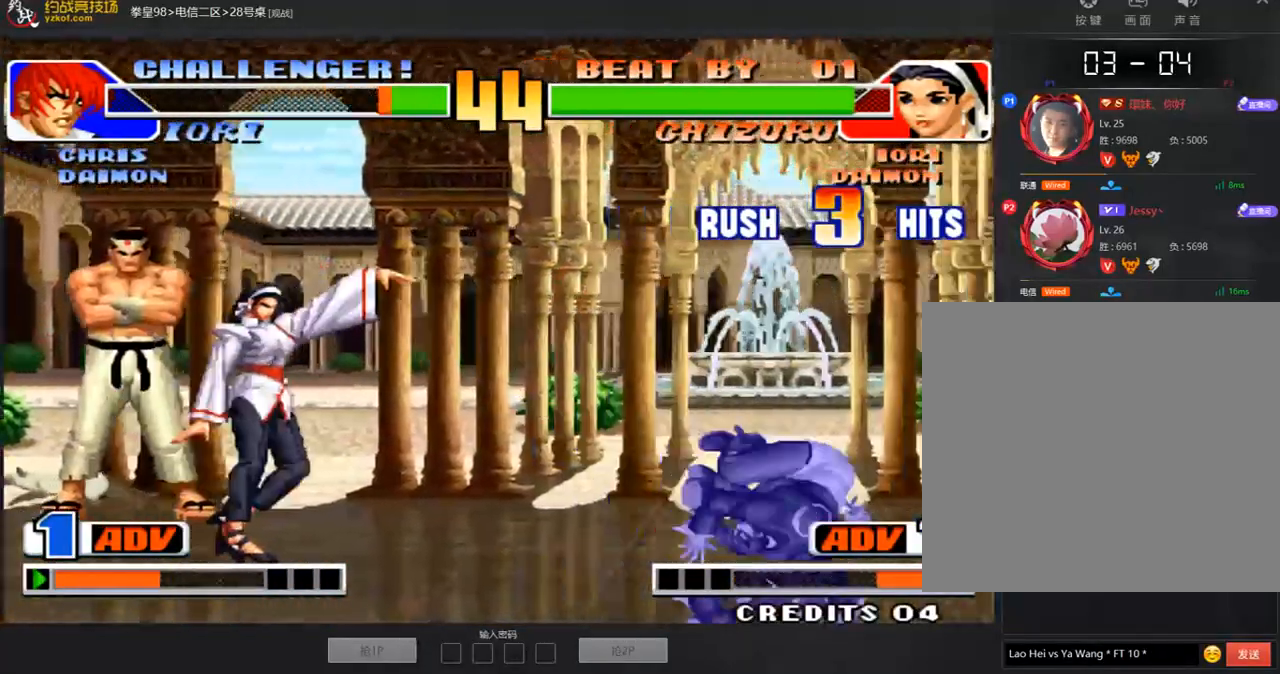
{"buttons": [], "left_stick": "right", "events": [[50, "left_stick", "center"], [101, "C", "up"], [471, "left_stick", "right"]]}
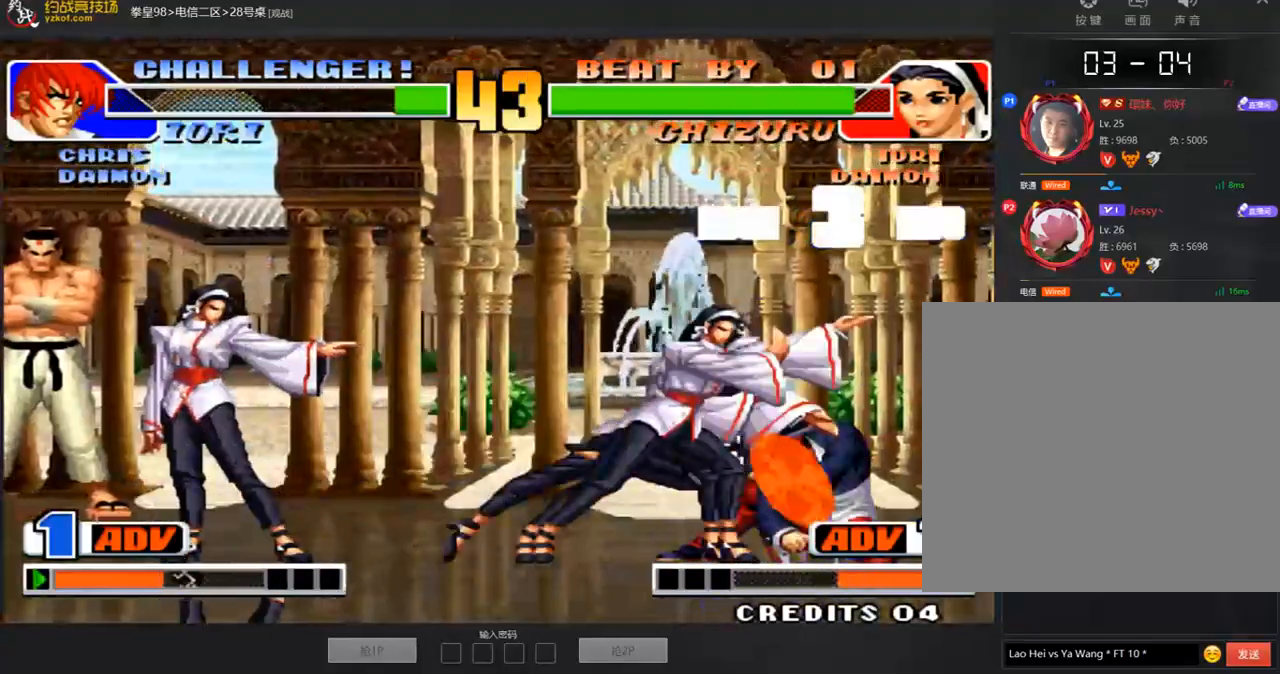
{"buttons": [], "left_stick": "left", "events": [[67, "left_stick", "down"], [185, "left_stick", "left"], [219, "C", "down"], [488, "C", "up"]]}
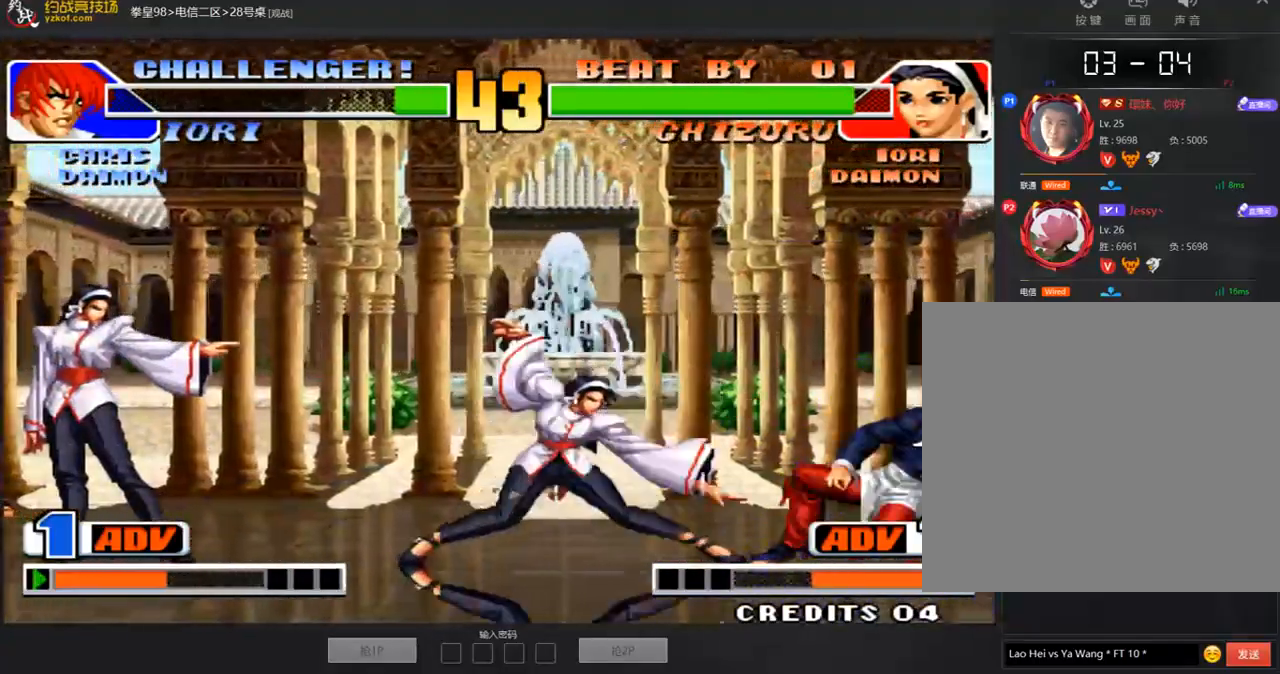
{"buttons": [], "left_stick": "center", "events": [[33, "left_stick", "center"], [50, "A", "down"], [118, "A", "up"], [219, "A", "down"], [286, "A", "up"], [320, "A", "down"], [421, "A", "up"]]}
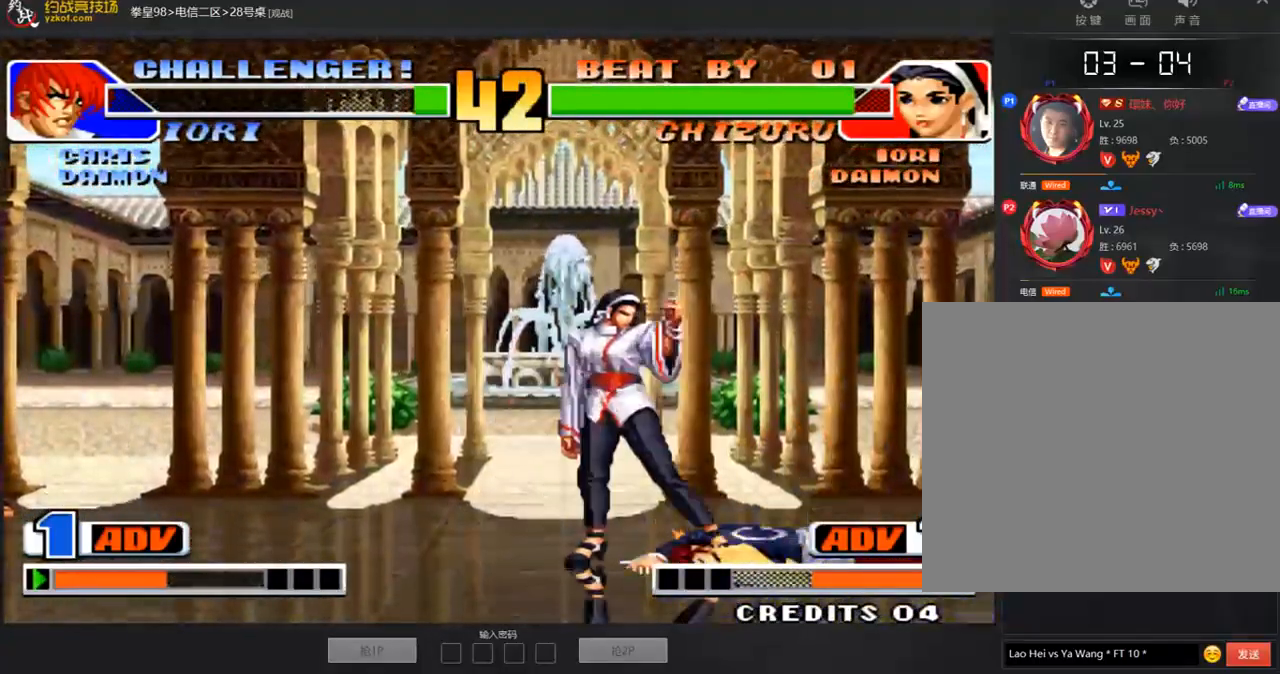
{"buttons": [], "left_stick": "left", "events": [[50, "left_stick", "right"], [303, "left_stick", "up"], [404, "left_stick", "left"]]}
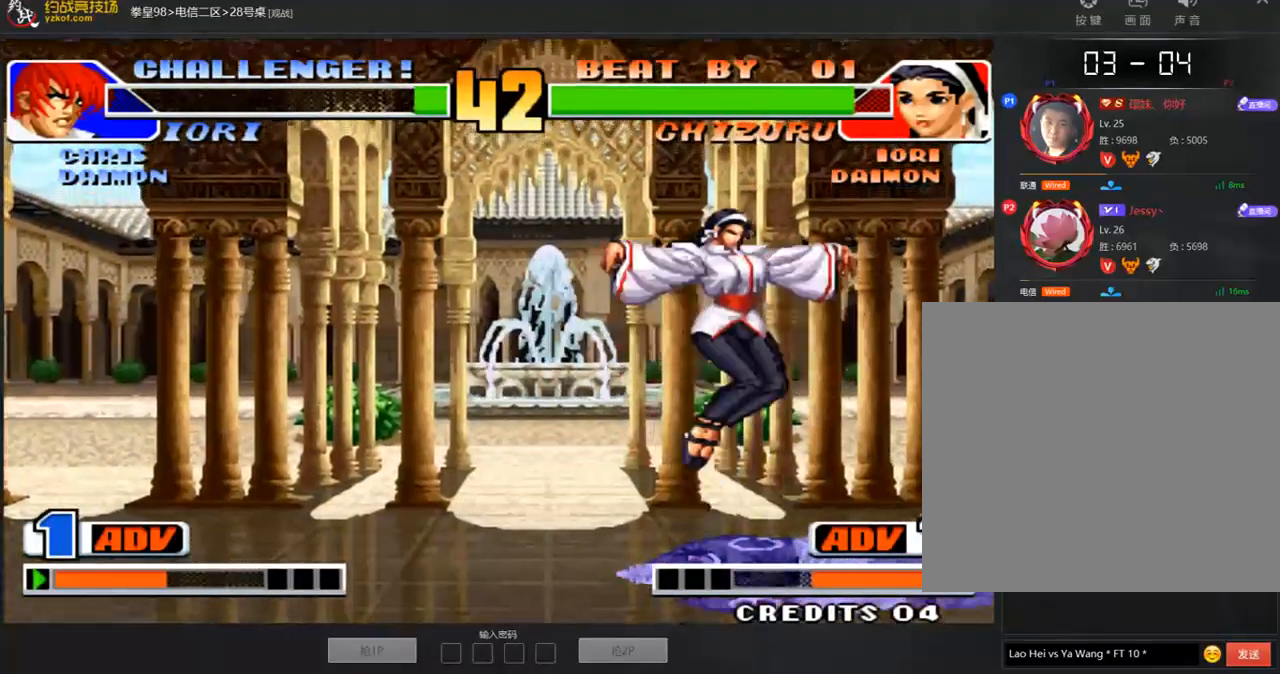
{"buttons": [], "left_stick": "center", "events": [[101, "C", "down"], [151, "C", "up"], [437, "left_stick", "right"], [488, "left_stick", "center"]]}
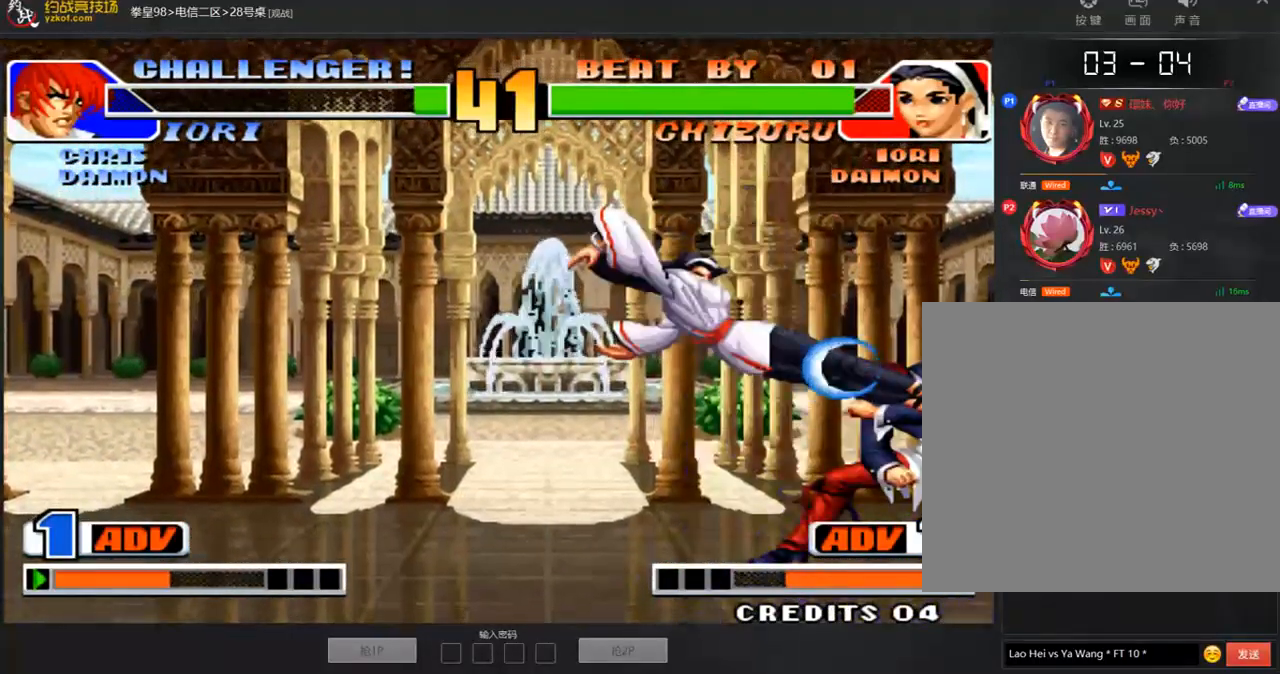
{"buttons": [], "left_stick": "right", "events": [[67, "left_stick", "right"], [202, "left_stick", "down-right"], [218, "C", "down"], [319, "C", "up"], [353, "left_stick", "right"], [420, "B", "down"], [488, "B", "up"]]}
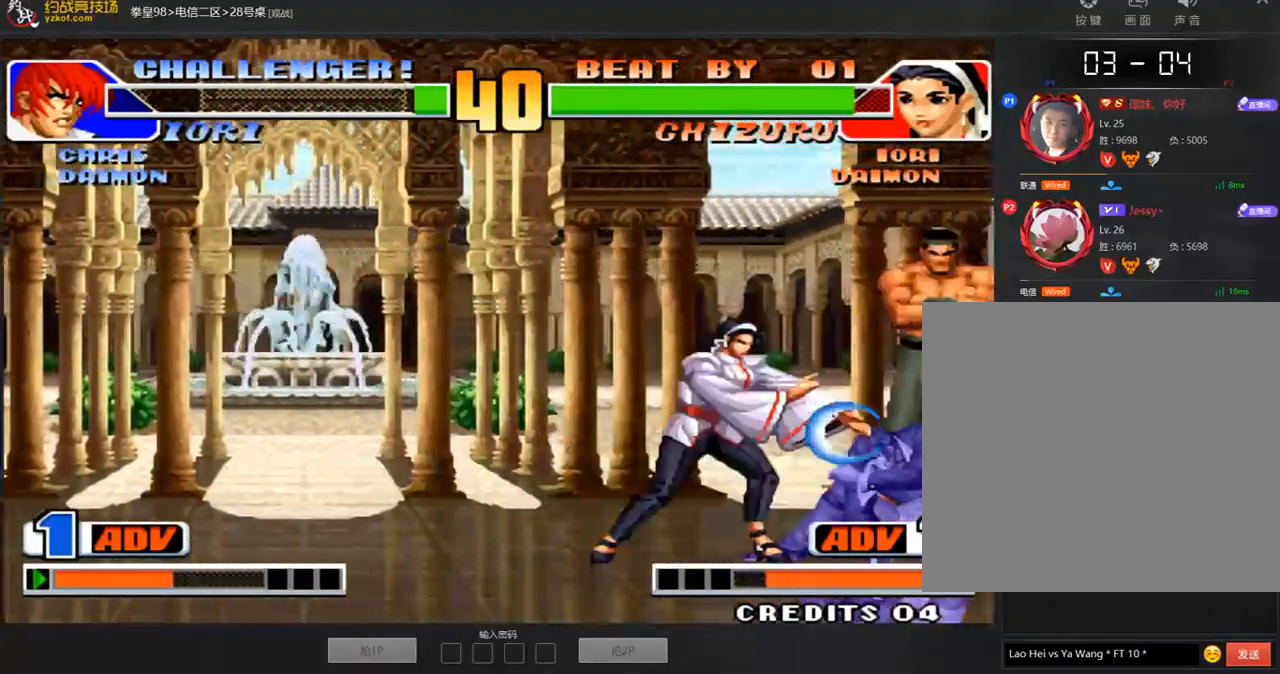
{"buttons": ["C"], "left_stick": "center", "events": [[50, "left_stick", "center"], [235, "left_stick", "right"], [319, "left_stick", "down"], [437, "C", "down"], [437, "left_stick", "left"], [488, "left_stick", "center"]]}
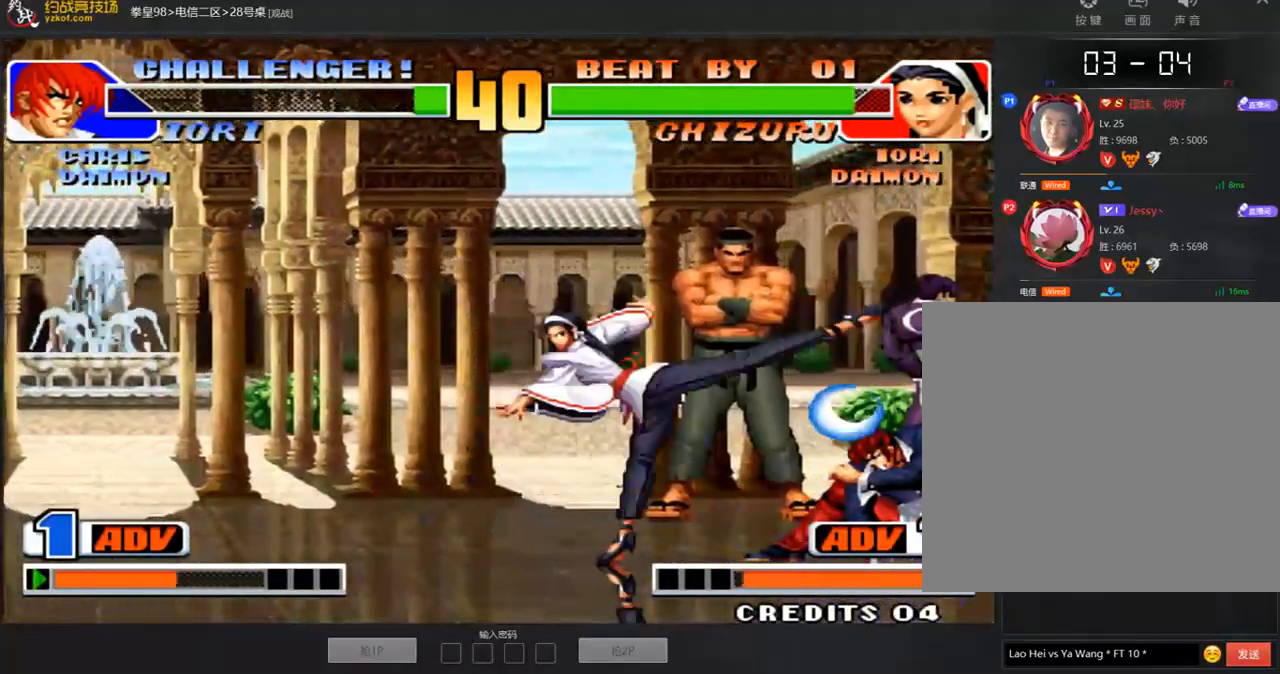
{"buttons": [], "left_stick": "right", "events": [[51, "C", "up"], [202, "C", "down"], [286, "C", "up"], [404, "left_stick", "right"]]}
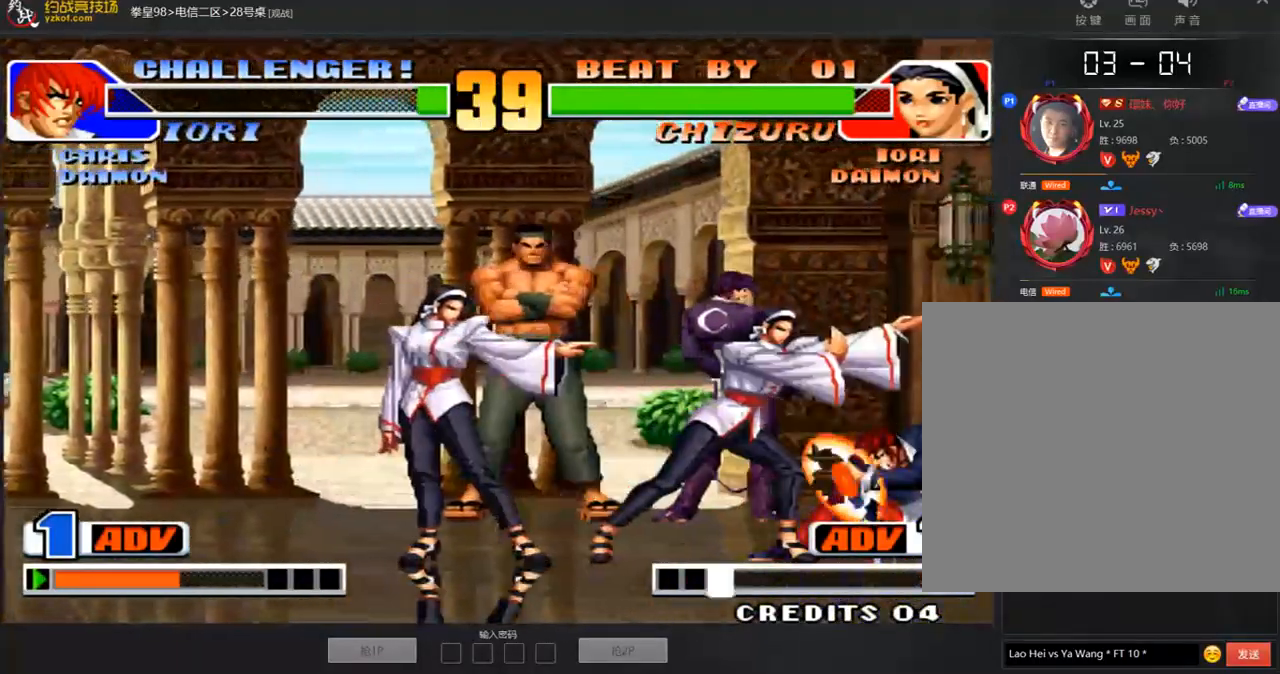
{"buttons": [], "left_stick": "down-left", "events": [[17, "left_stick", "down"], [118, "left_stick", "left"], [186, "left_stick", "center"], [404, "left_stick", "down-left"]]}
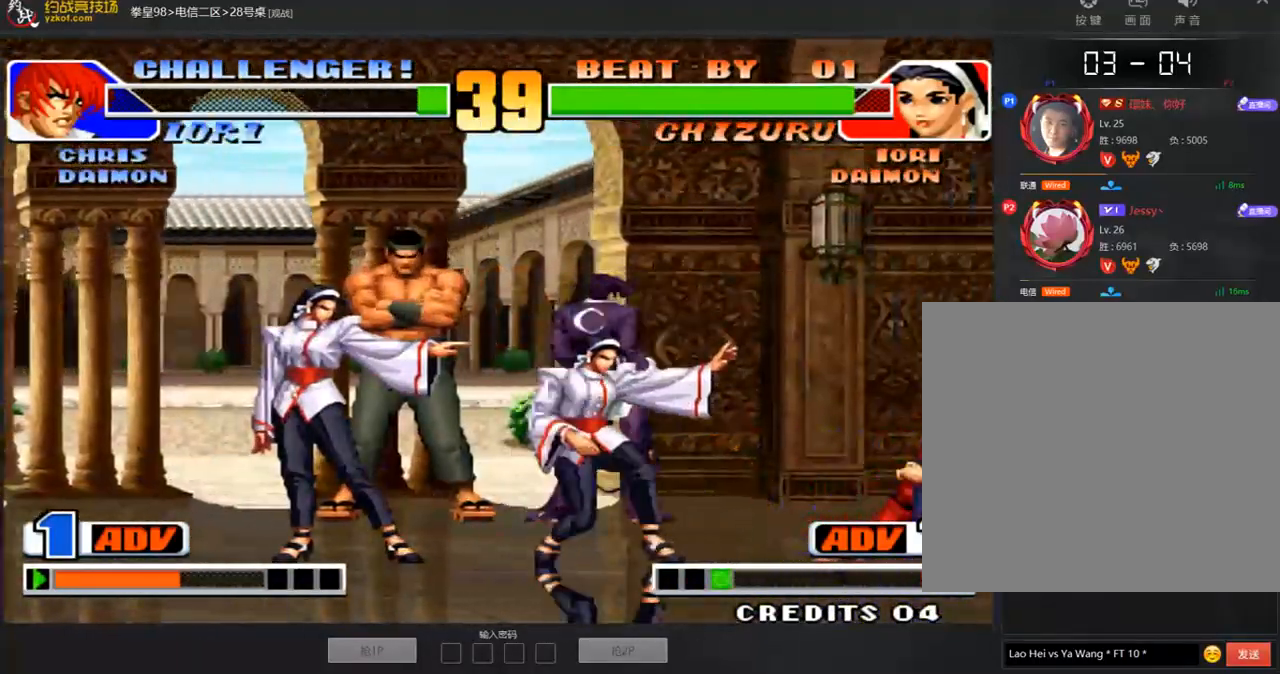
{"buttons": [], "left_stick": "right", "events": [[219, "D", "down"], [303, "D", "up"], [354, "left_stick", "center"], [404, "left_stick", "right"], [421, "A", "down"], [505, "A", "up"]]}
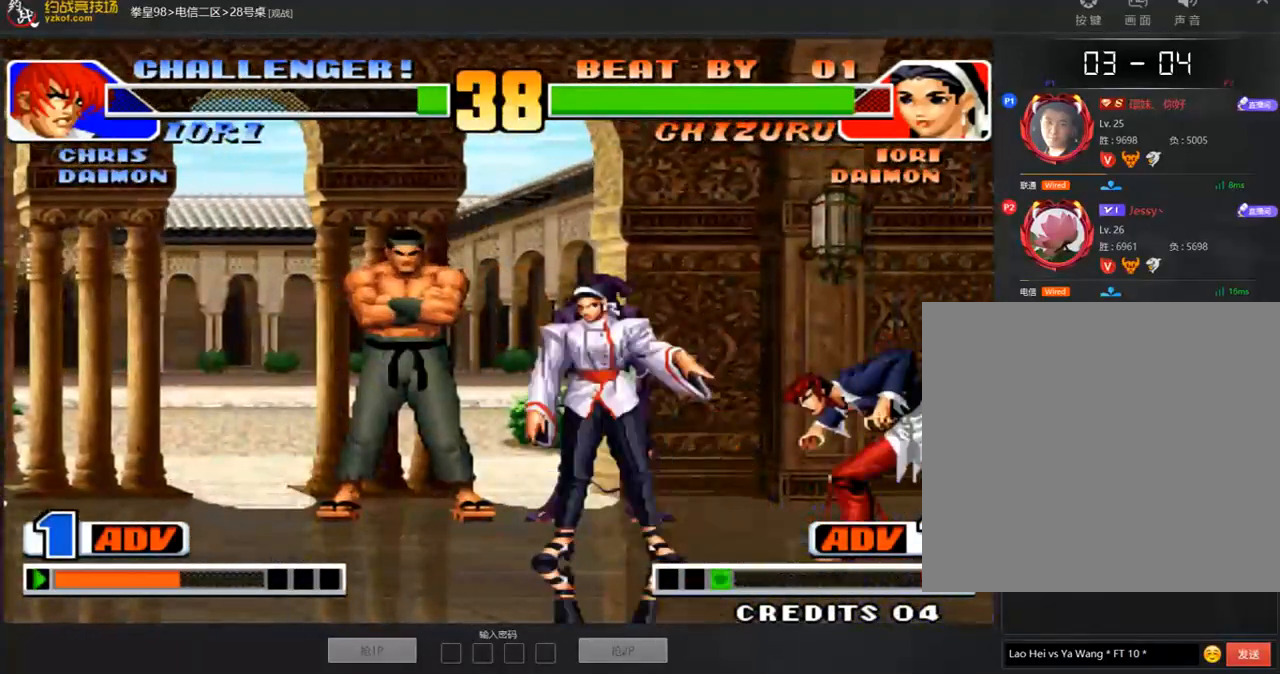
{"buttons": [], "left_stick": "center", "events": [[34, "left_stick", "center"], [253, "left_stick", "right"], [303, "left_stick", "center"]]}
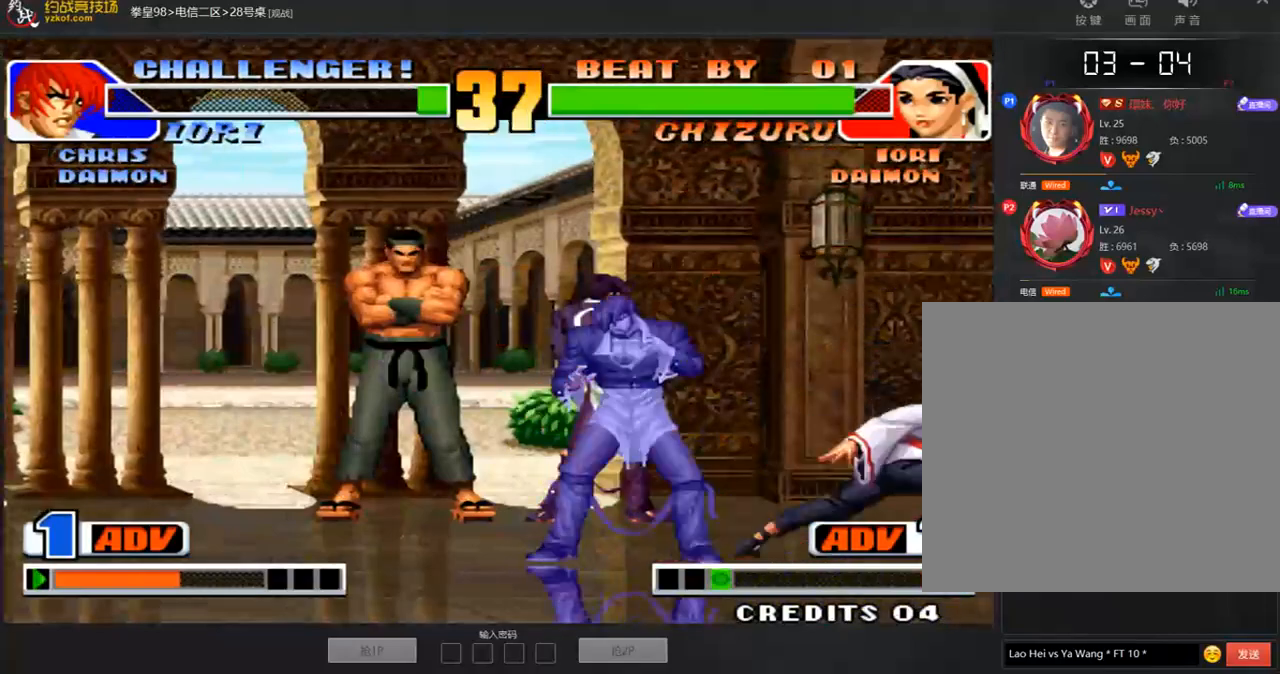
{"buttons": [], "left_stick": "down", "events": [[68, "left_stick", "right"], [118, "left_stick", "down-right"], [387, "left_stick", "center"], [438, "left_stick", "left"], [505, "left_stick", "down"]]}
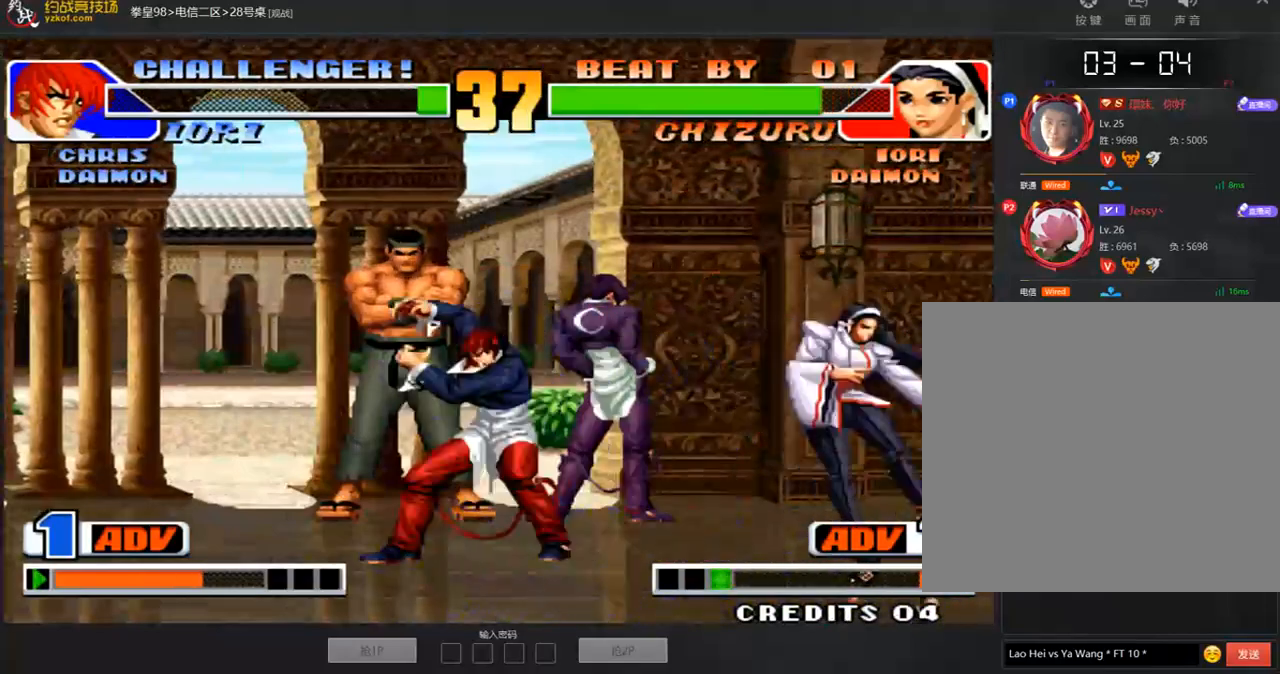
{"buttons": [], "left_stick": "center", "events": [[84, "C", "down"], [84, "left_stick", "right"], [152, "left_stick", "center"], [185, "C", "up"]]}
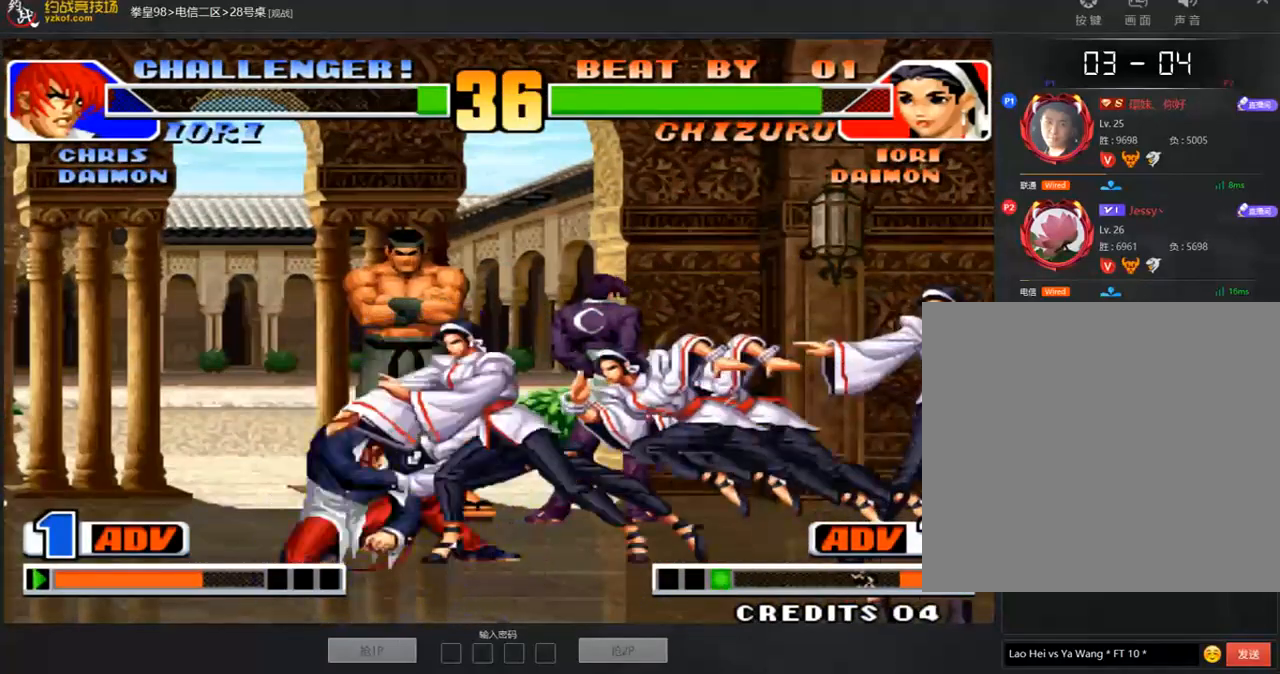
{"buttons": [], "left_stick": "down-right", "events": [[84, "left_stick", "left"], [151, "left_stick", "down"], [252, "left_stick", "right"], [387, "left_stick", "down-right"]]}
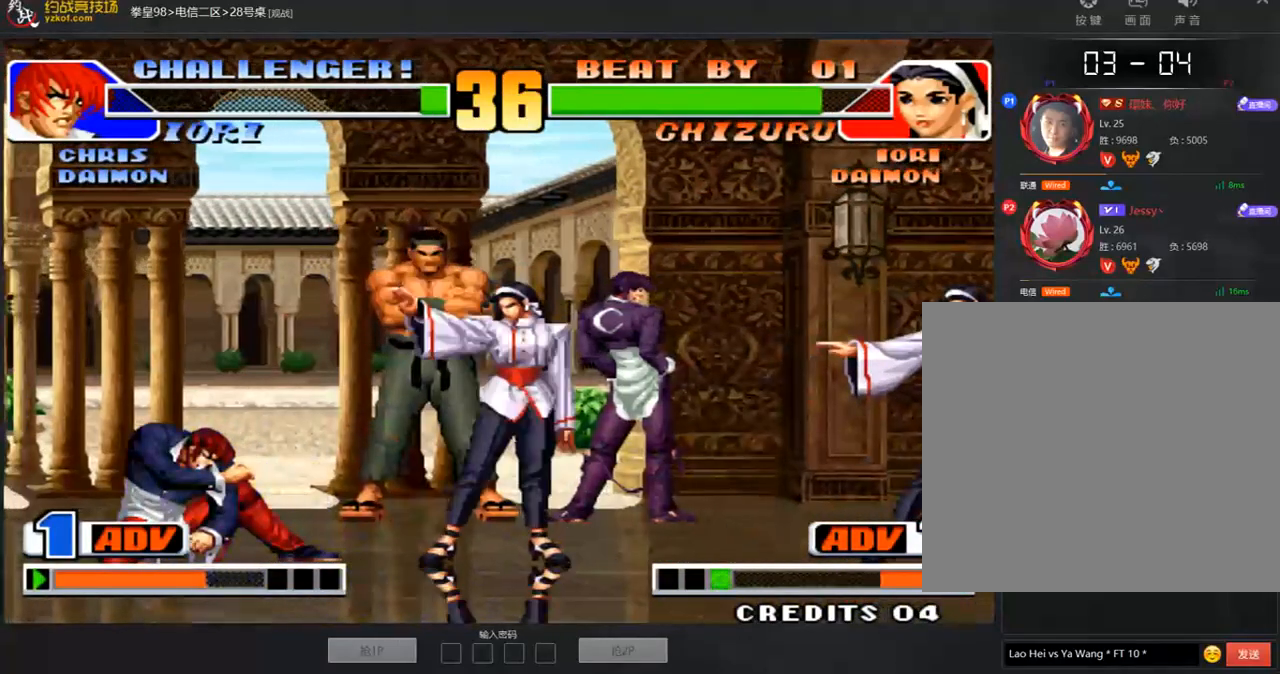
{"buttons": [], "left_stick": "down-right", "events": [[50, "C", "down"], [134, "C", "up"], [202, "left_stick", "left"], [219, "A", "down"], [320, "A", "up"], [488, "left_stick", "down-right"]]}
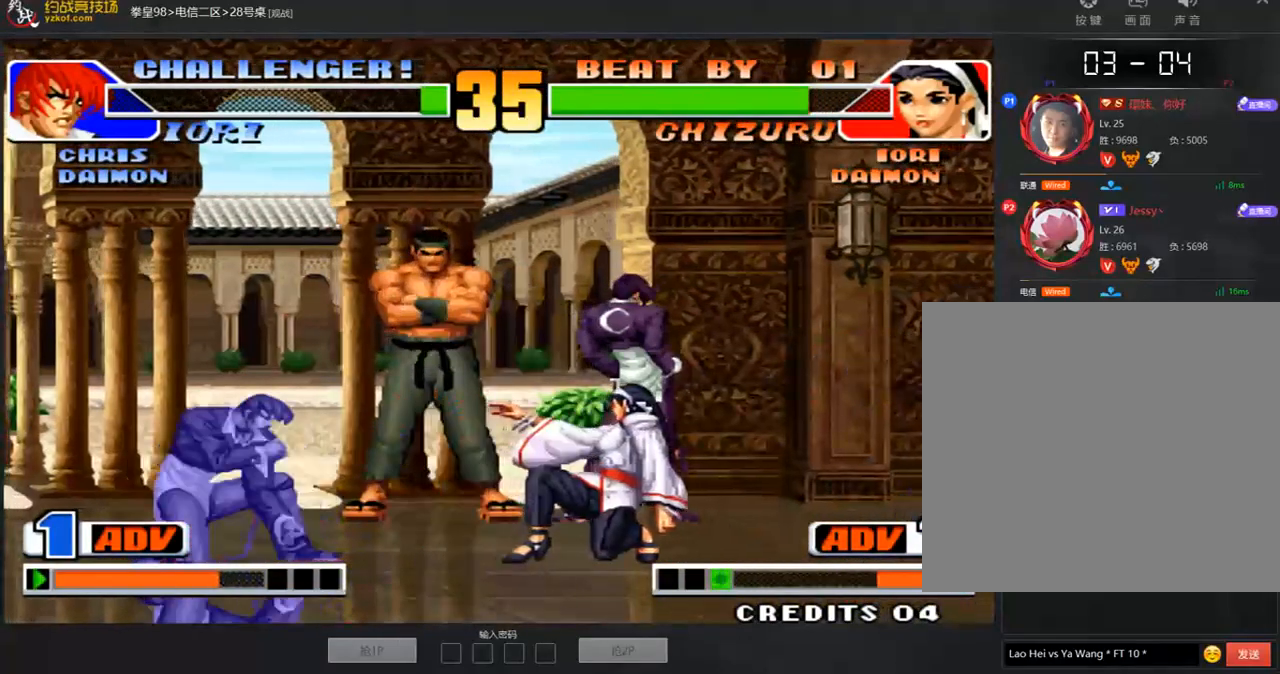
{"buttons": [], "left_stick": "center", "events": [[50, "C", "down"], [50, "left_stick", "right"], [118, "C", "up"], [151, "C", "down"], [219, "C", "up"], [336, "left_stick", "center"]]}
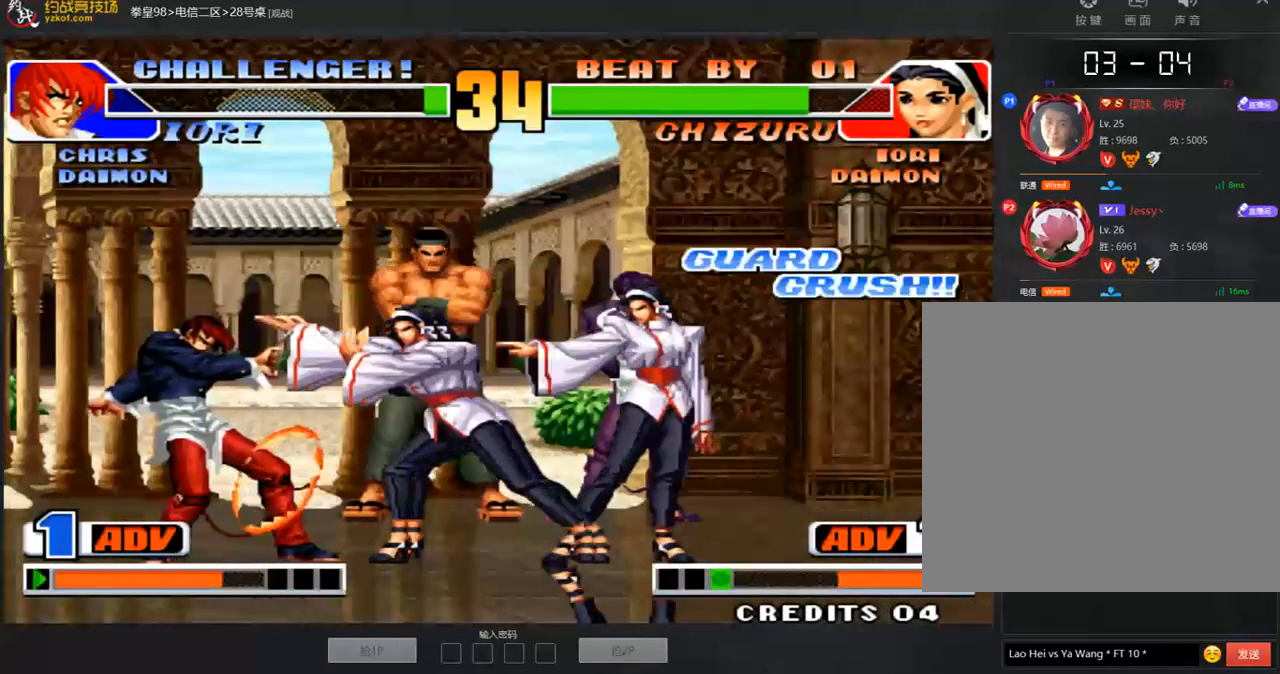
{"buttons": [], "left_stick": "center", "events": [[252, "left_stick", "left"], [319, "C", "down"], [387, "C", "up"], [471, "left_stick", "center"]]}